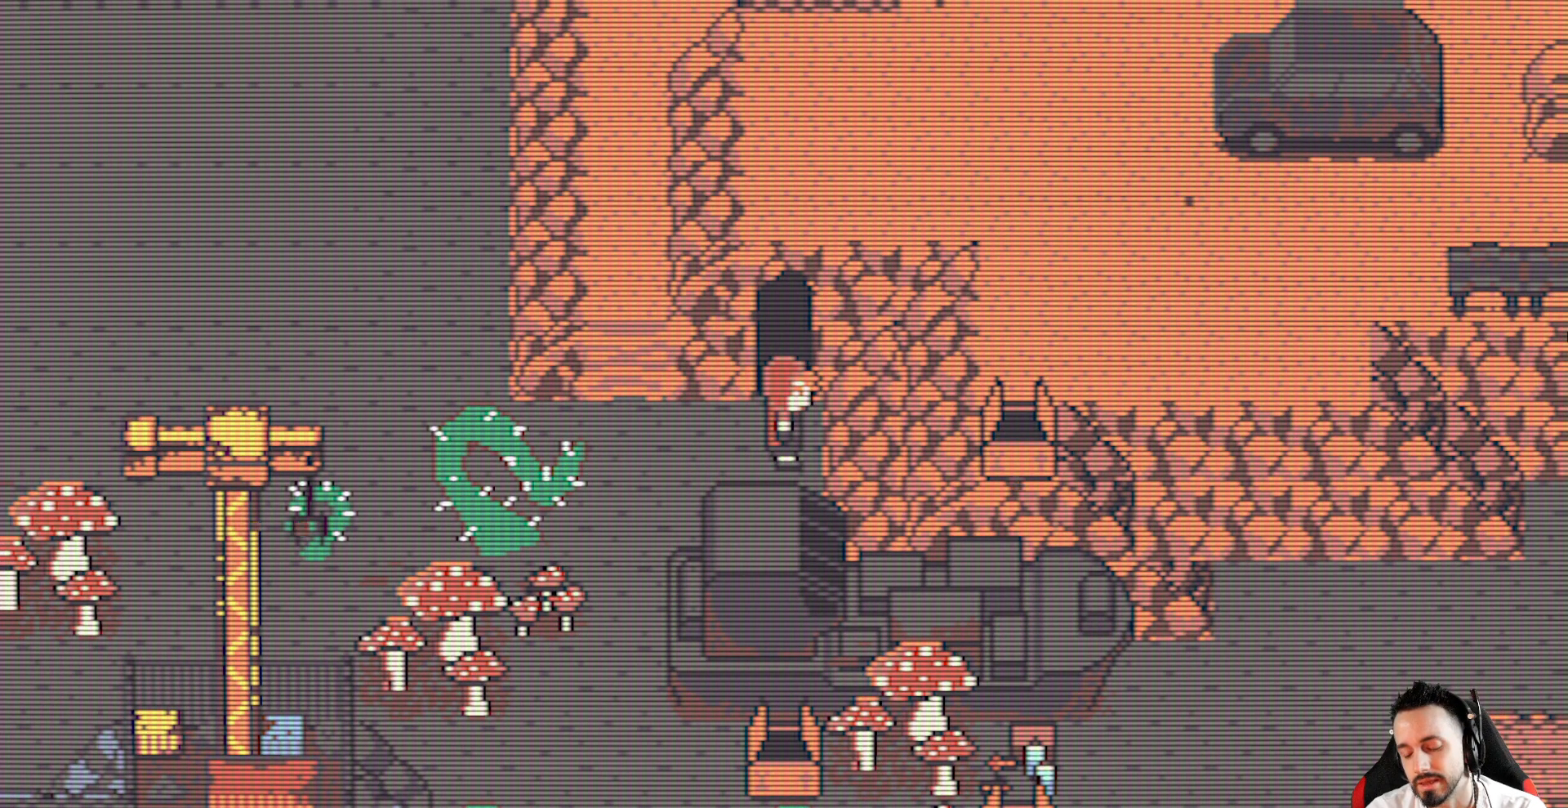
Gameplay with keyboard; each line is a JSON object with the keys held at the frame after it. "events" lists presses ("down") and releases ("up") of "ctrl", "down", "left", "return", "right", "space", "up" and "x" between this image and that frame as [ms after this image, input, new state], when the widget could be followed in between. No other keys are recorded. Mouse input is not recorded.
{"keys": ["x"], "events": []}
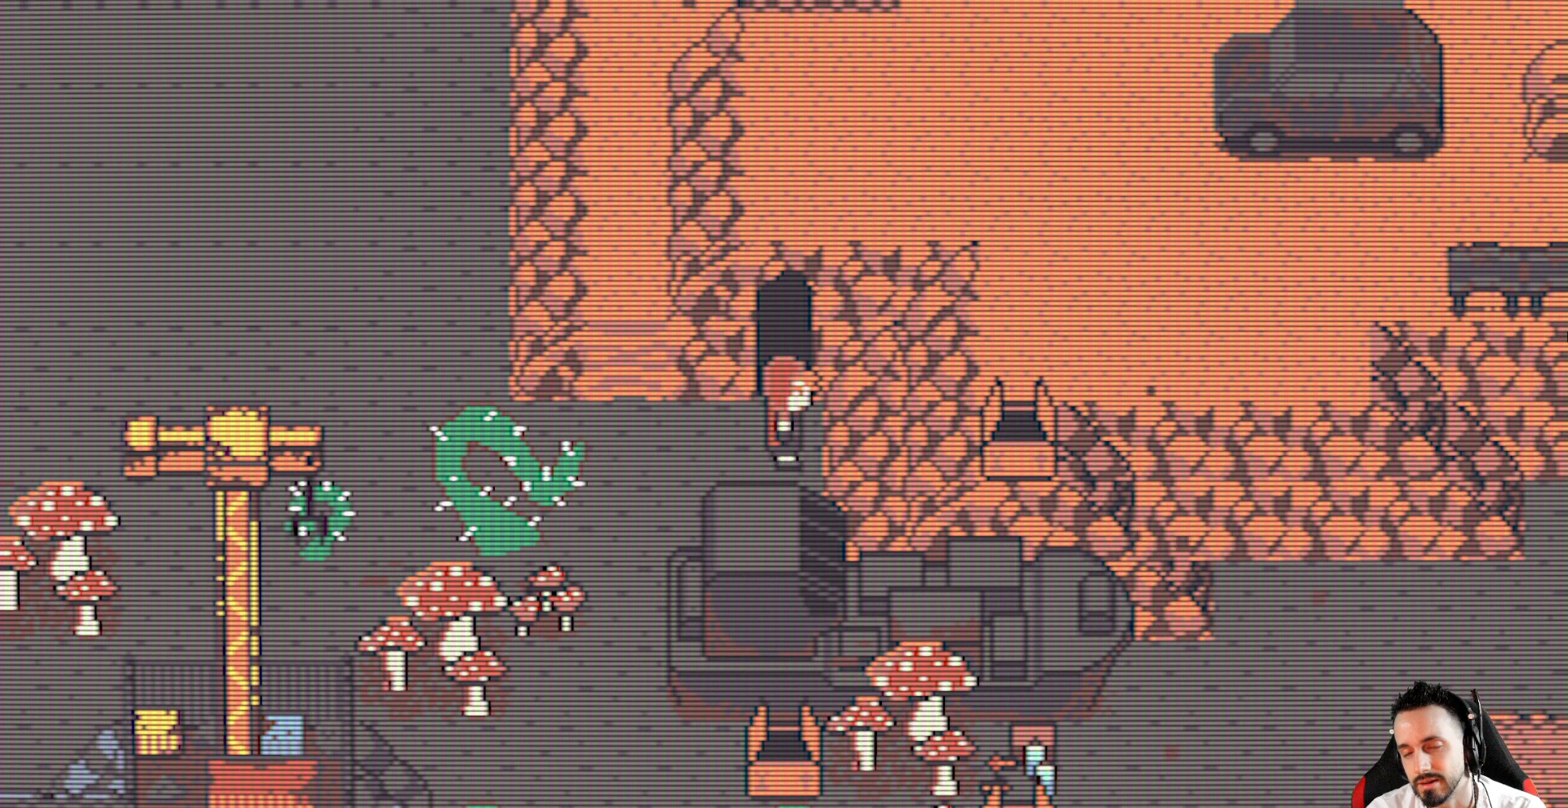
{"keys": ["x"], "events": [[267, "up", "down"], [317, "up", "up"]]}
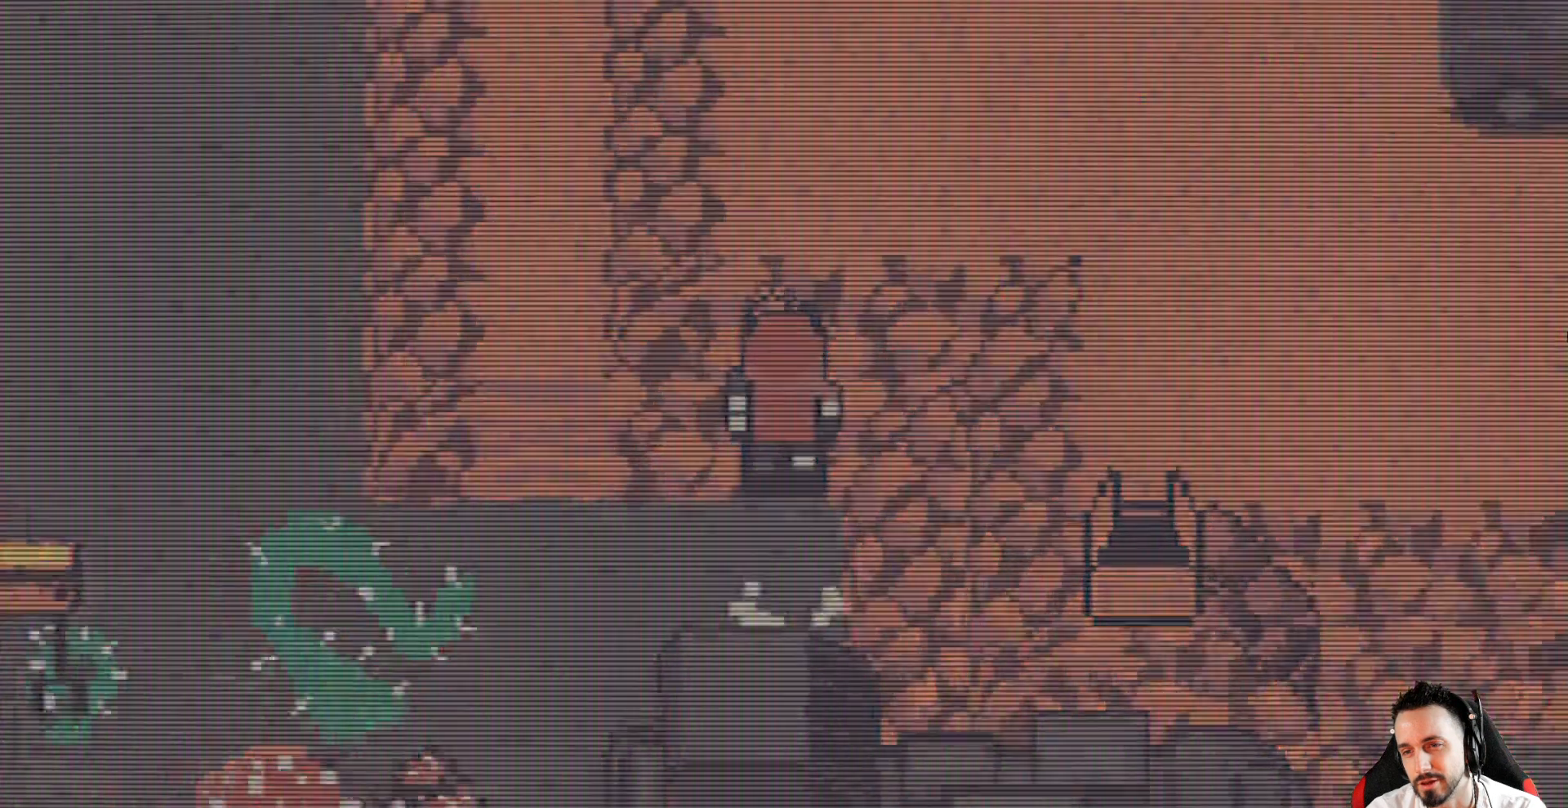
{"keys": ["x"], "events": []}
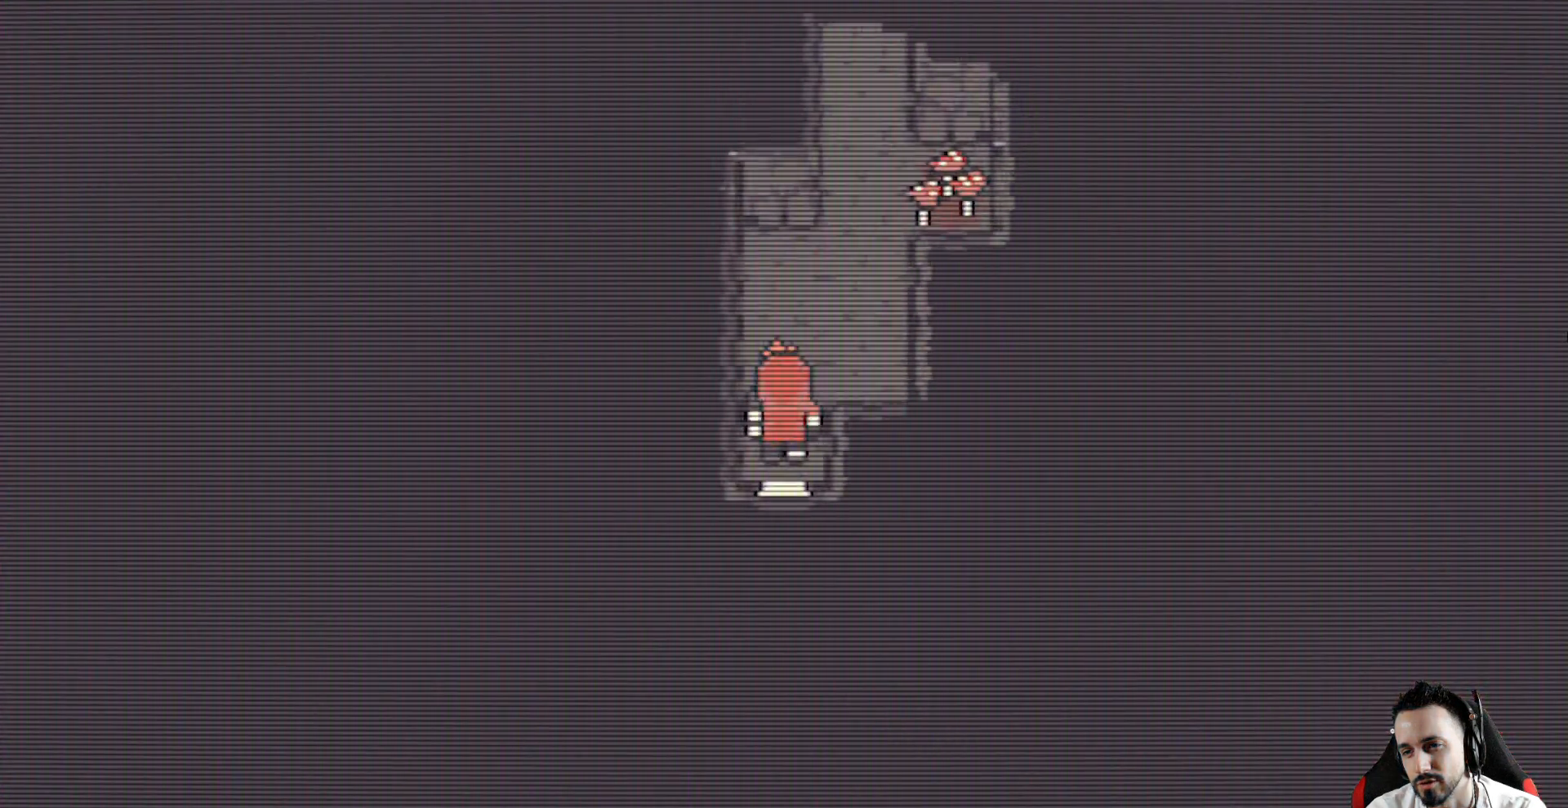
{"keys": ["right", "up", "x"], "events": [[300, "up", "down"], [484, "right", "down"]]}
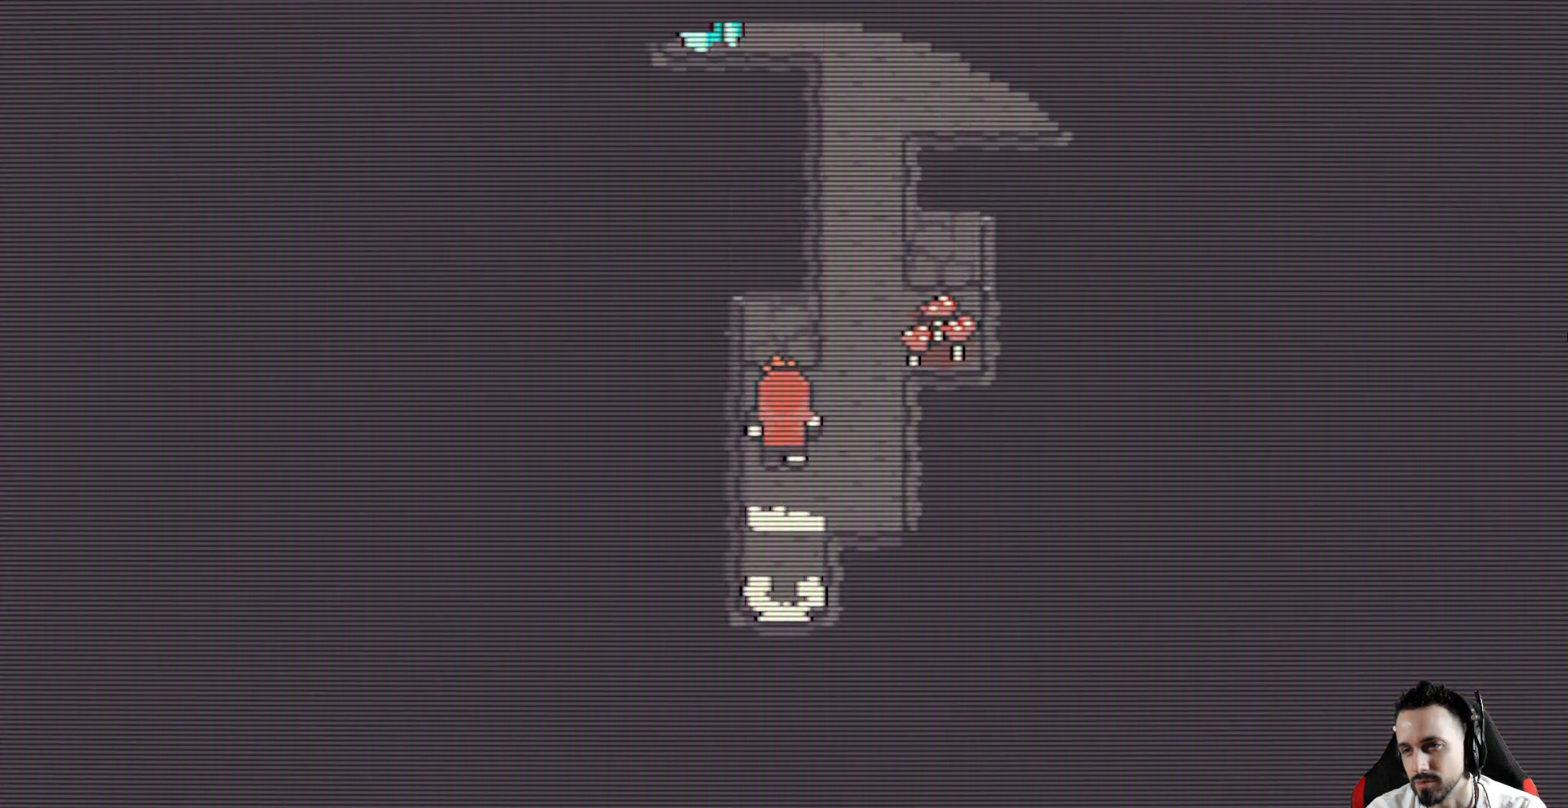
{"keys": ["up", "x"], "events": [[217, "right", "up"]]}
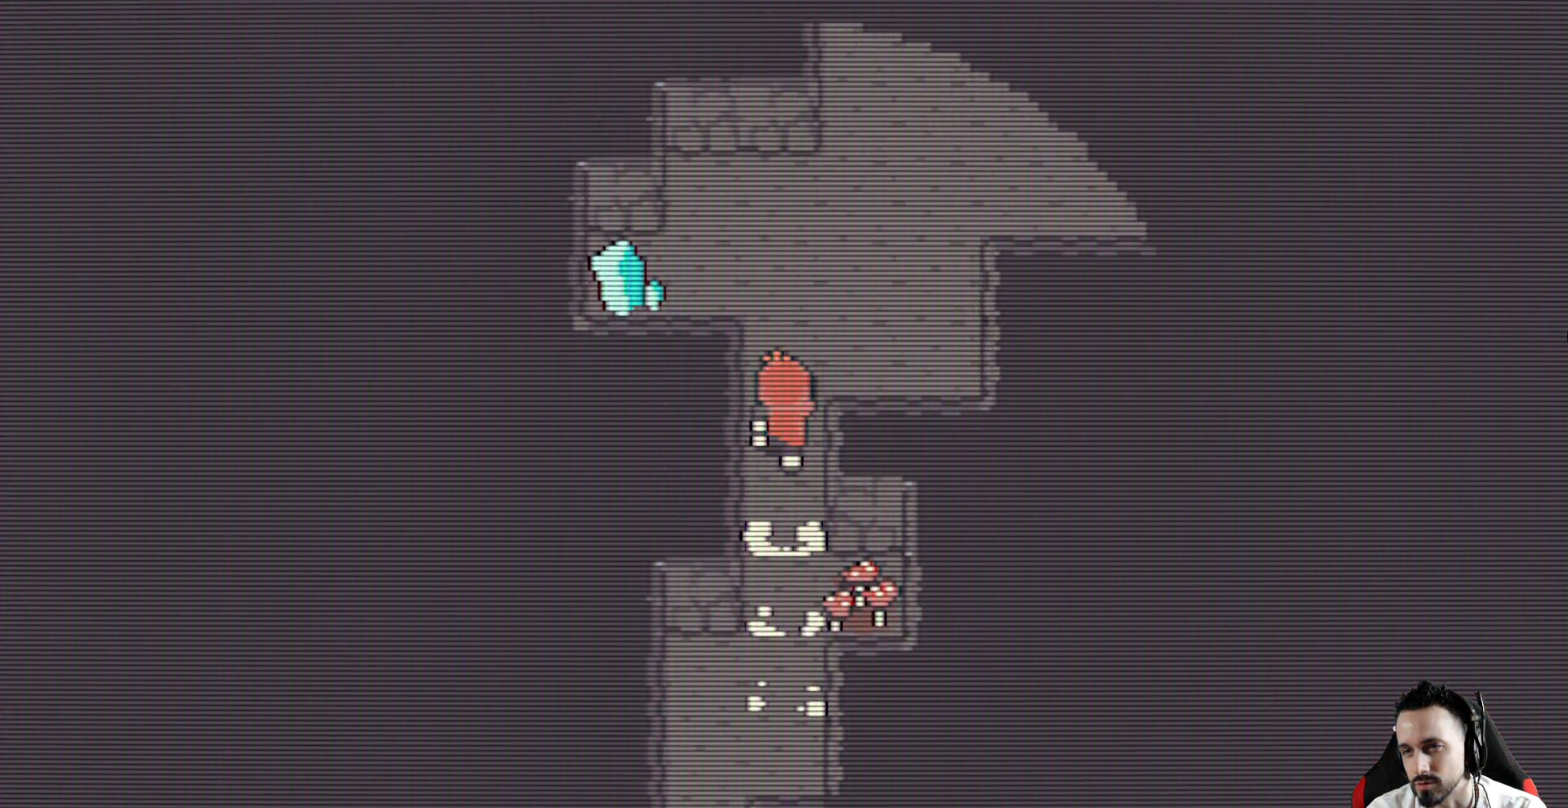
{"keys": ["right", "up", "x"], "events": [[134, "up", "up"], [284, "right", "down"], [467, "up", "down"]]}
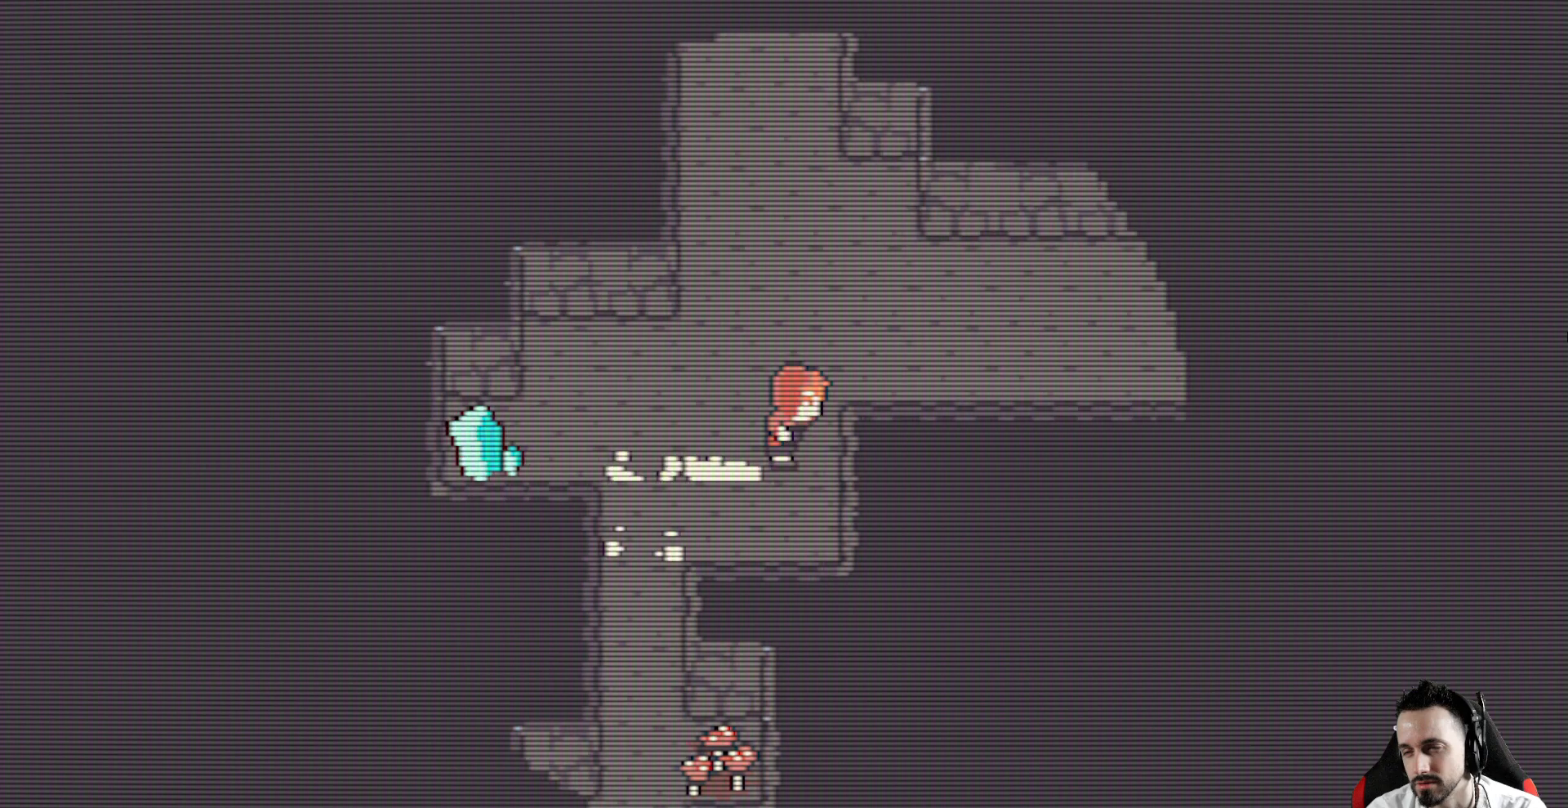
{"keys": ["x"], "events": [[150, "up", "up"], [300, "right", "up"]]}
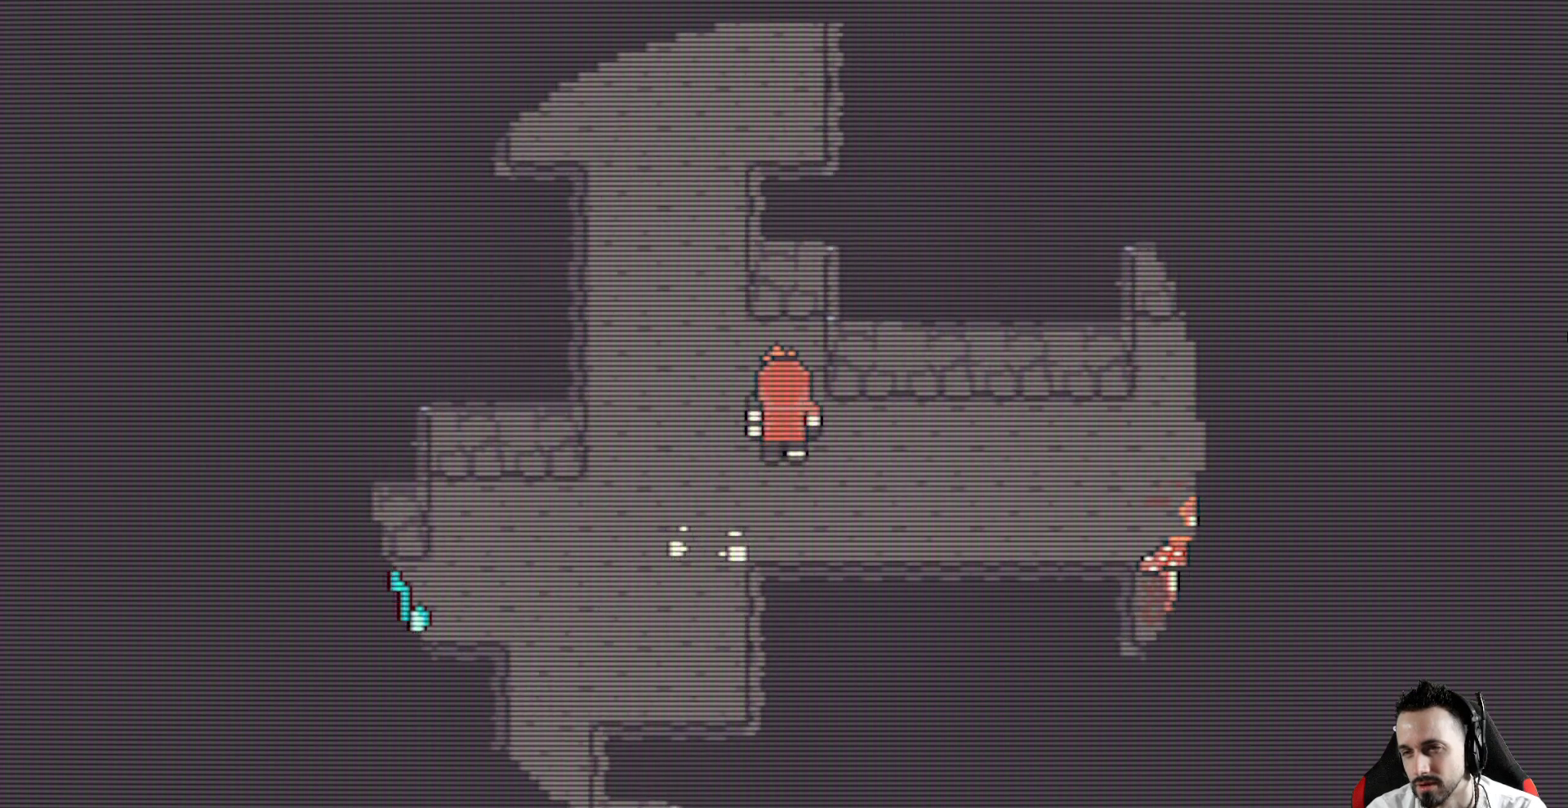
{"keys": ["left", "x"], "events": [[167, "right", "down"], [500, "left", "down"], [500, "right", "up"]]}
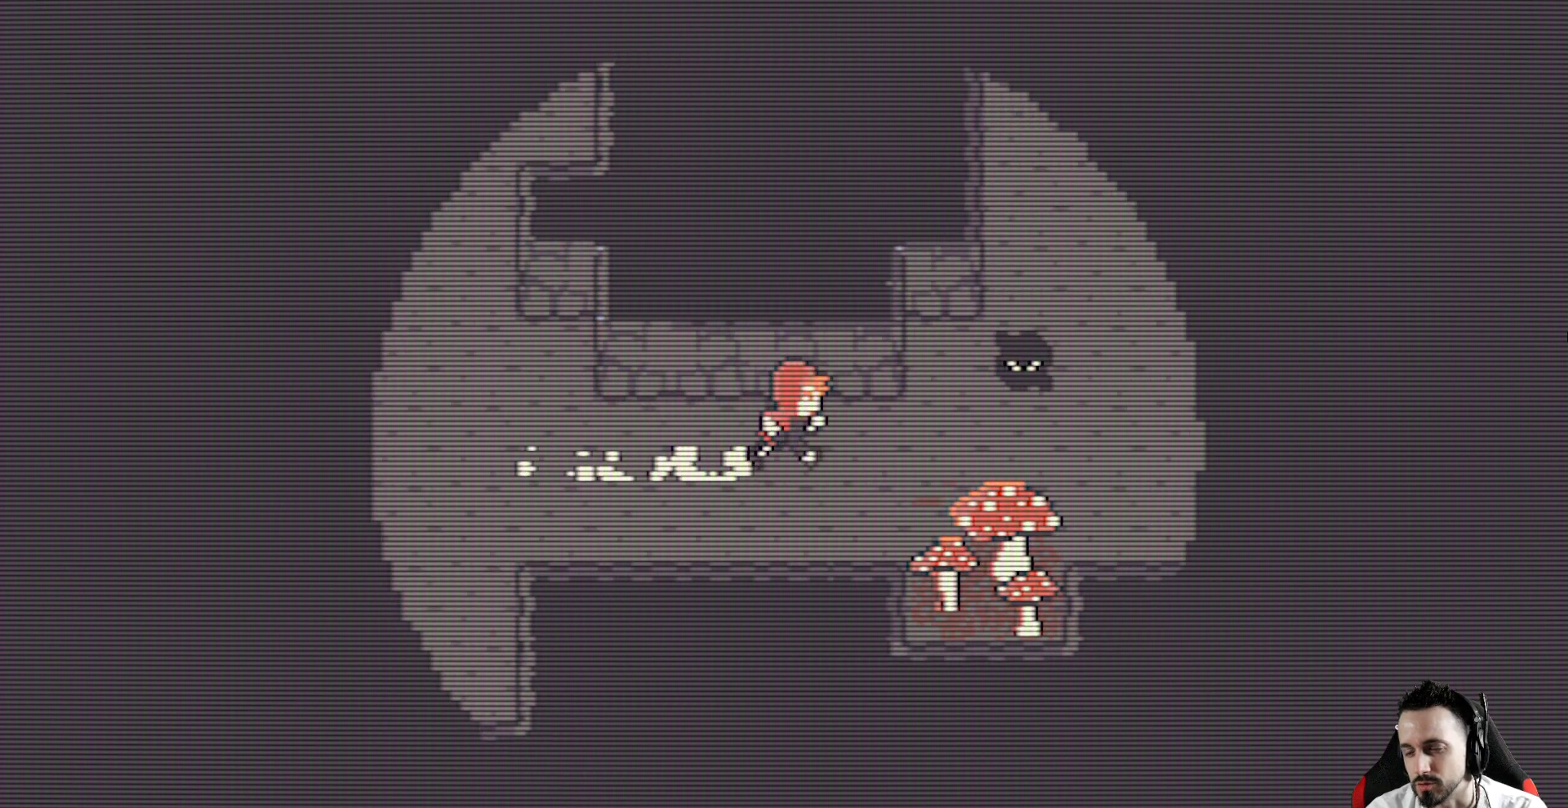
{"keys": ["left", "x"], "events": []}
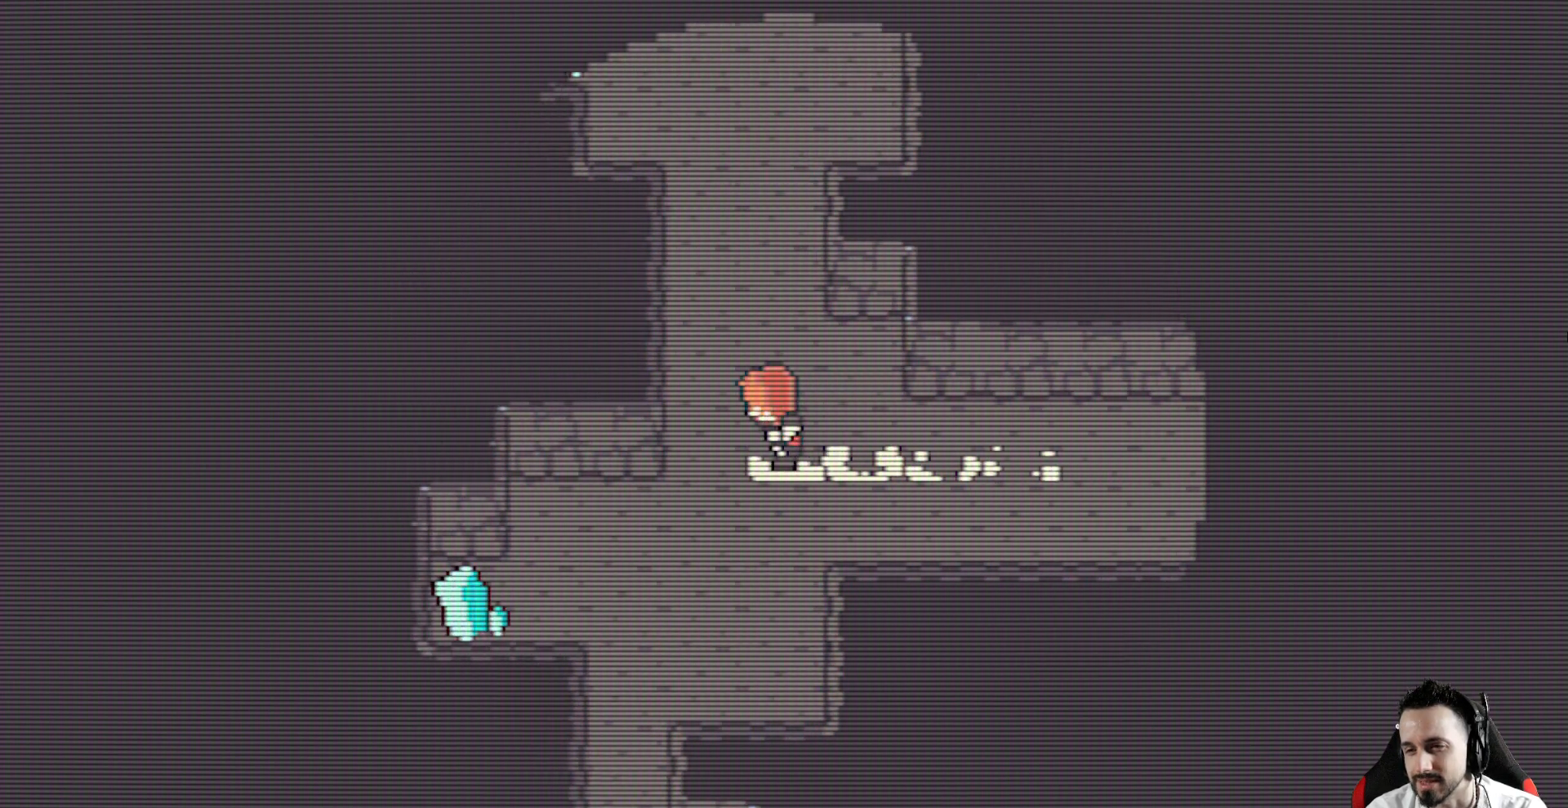
{"keys": ["down", "x"], "events": [[17, "down", "down"], [350, "left", "up"]]}
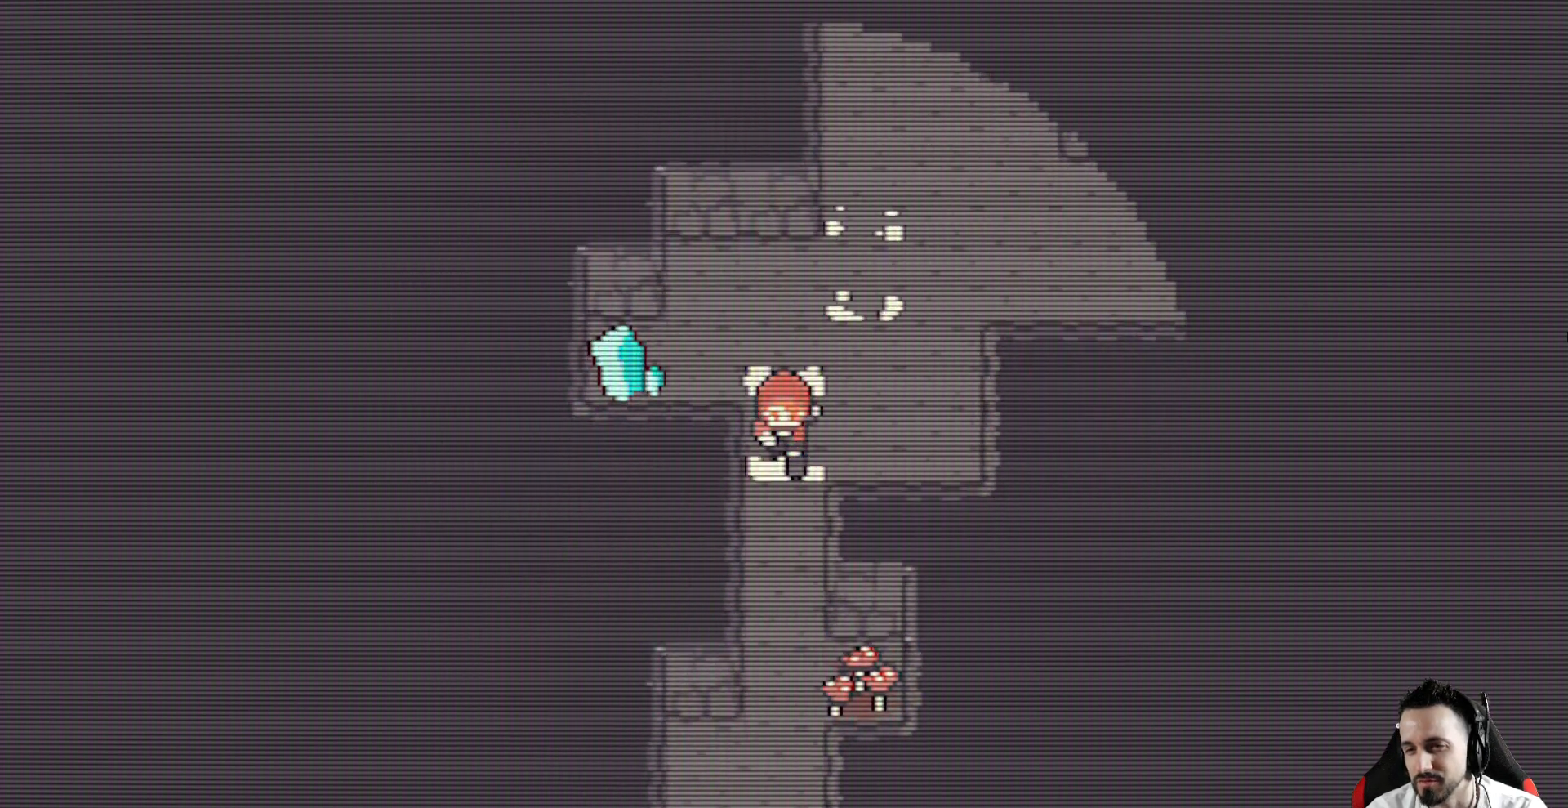
{"keys": ["down", "left", "x"], "events": [[500, "left", "down"]]}
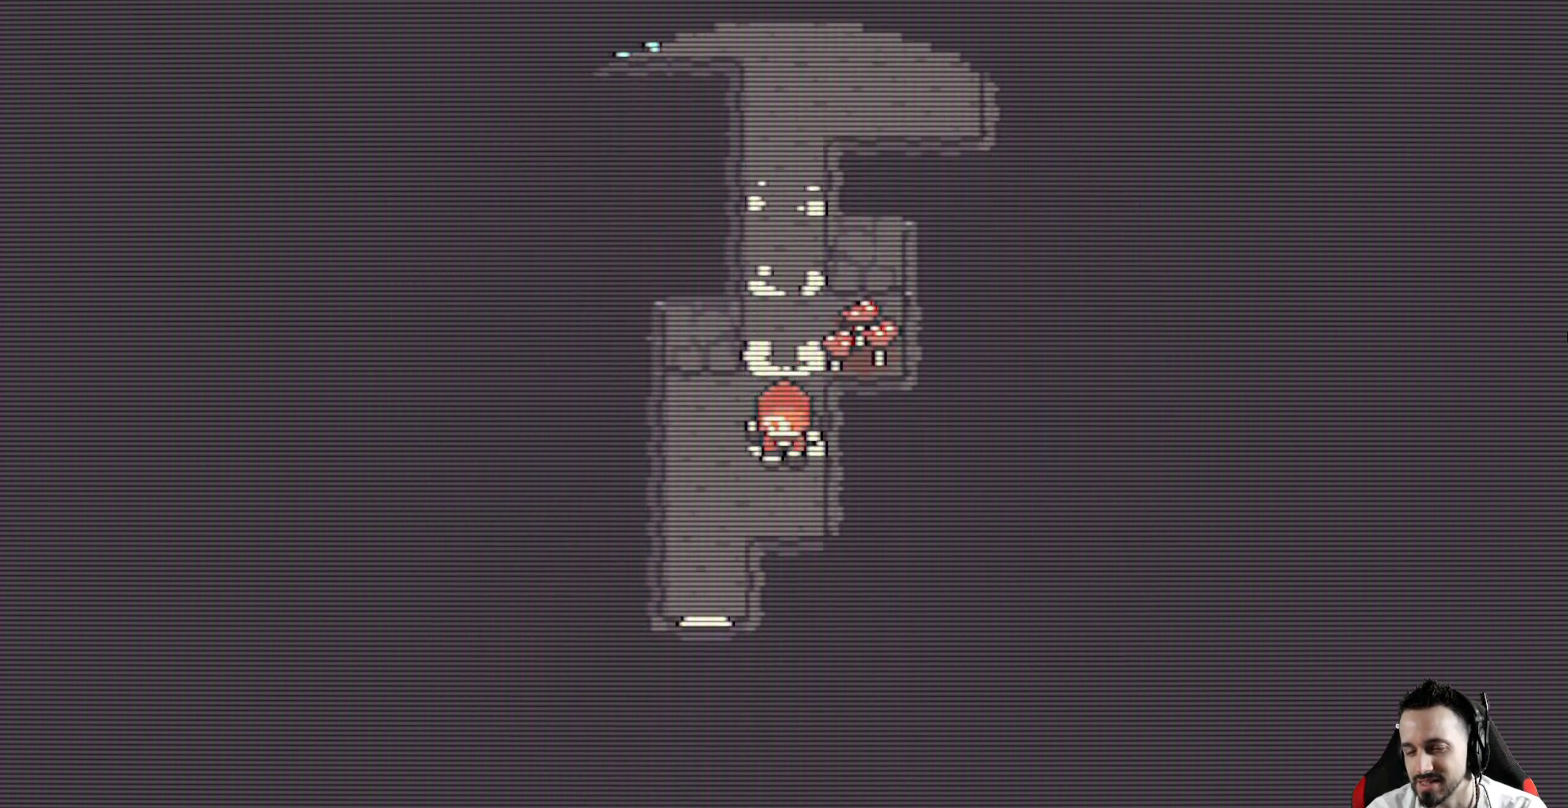
{"keys": ["down", "x"], "events": [[134, "left", "up"]]}
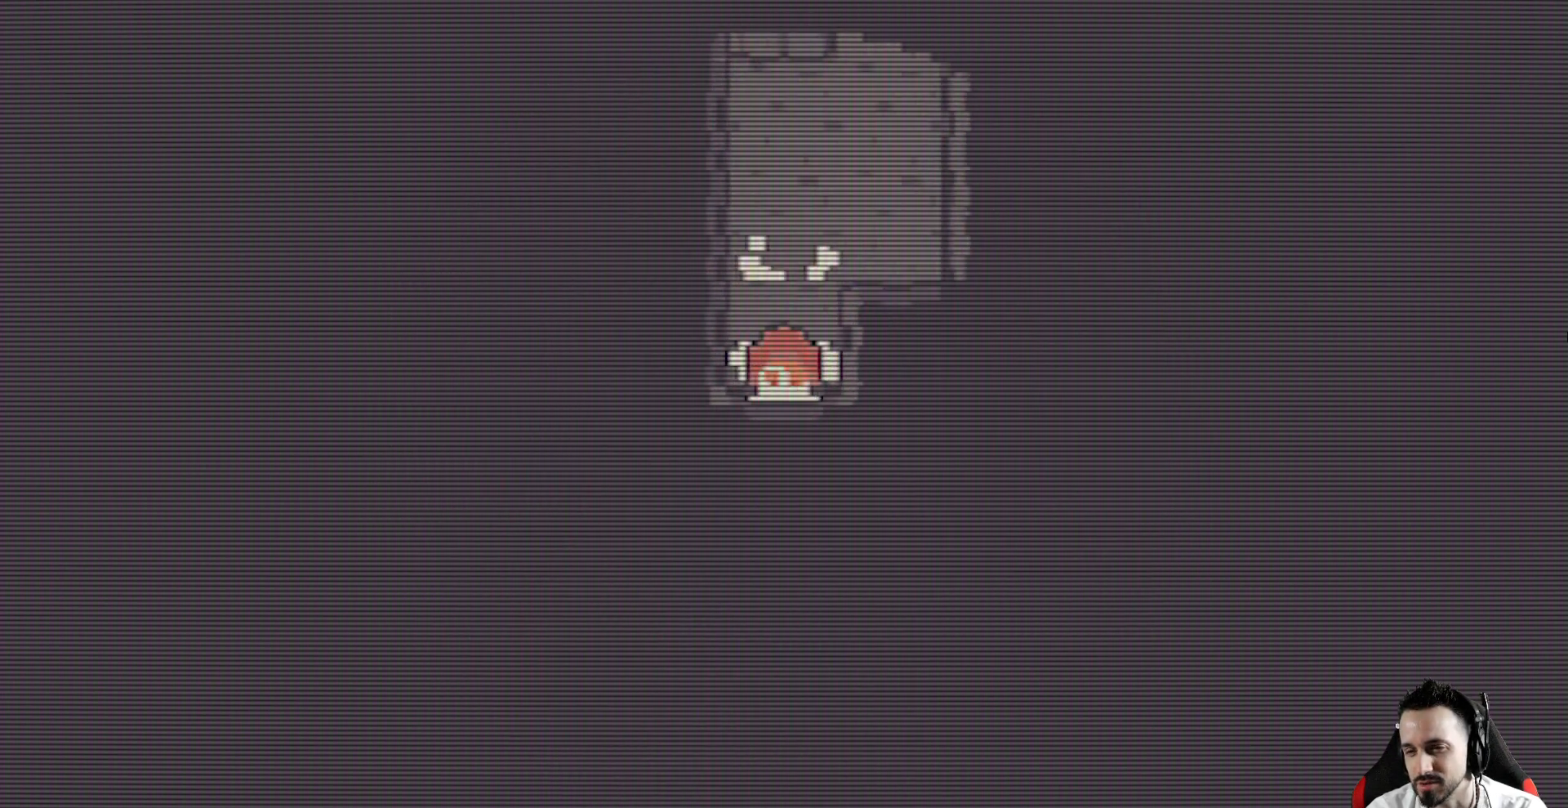
{"keys": ["x"], "events": [[200, "down", "up"]]}
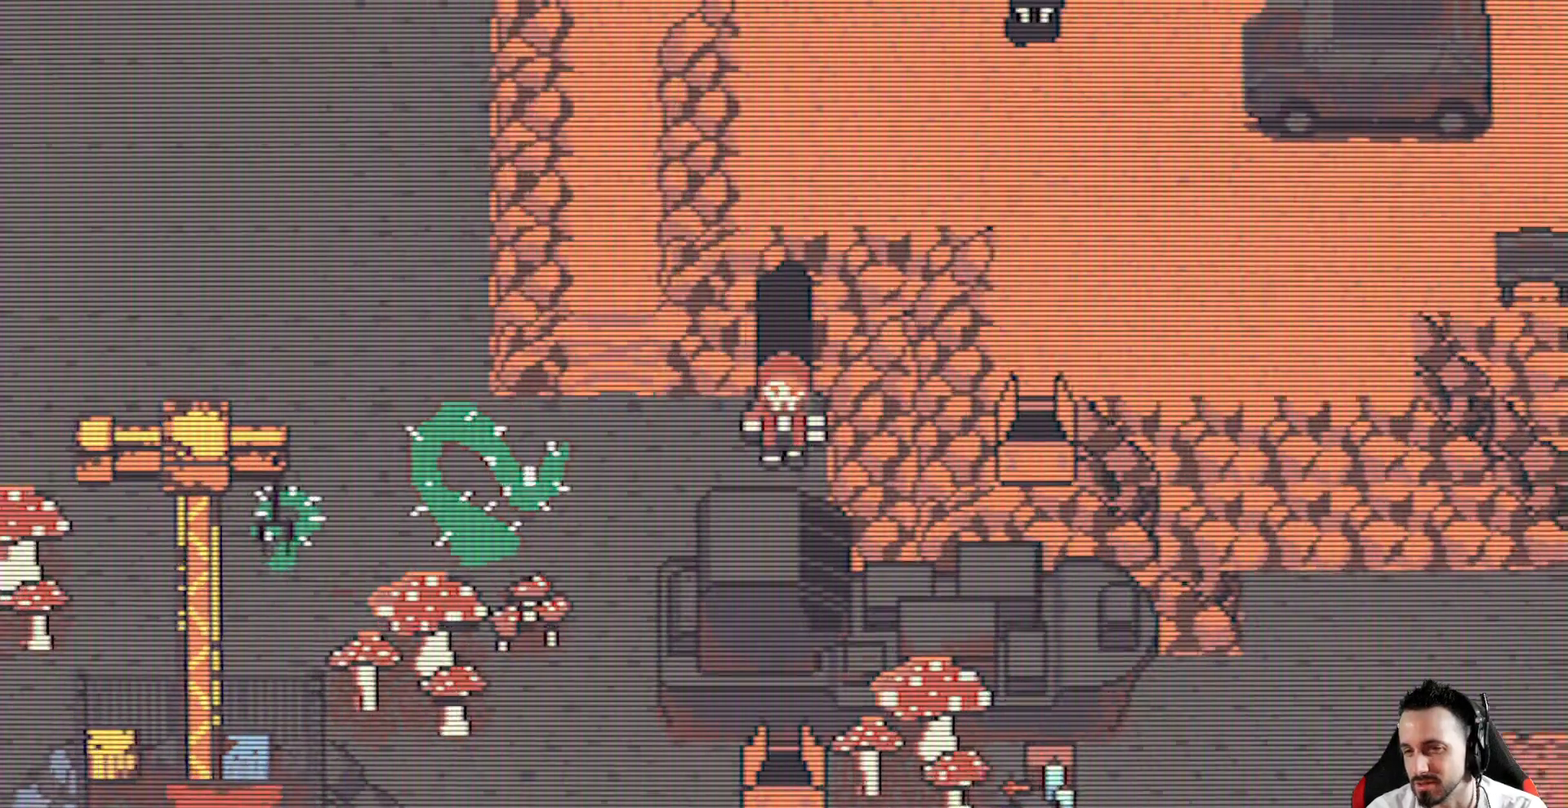
{"keys": ["up", "x"], "events": [[267, "left", "down"], [400, "up", "down"], [450, "left", "up"]]}
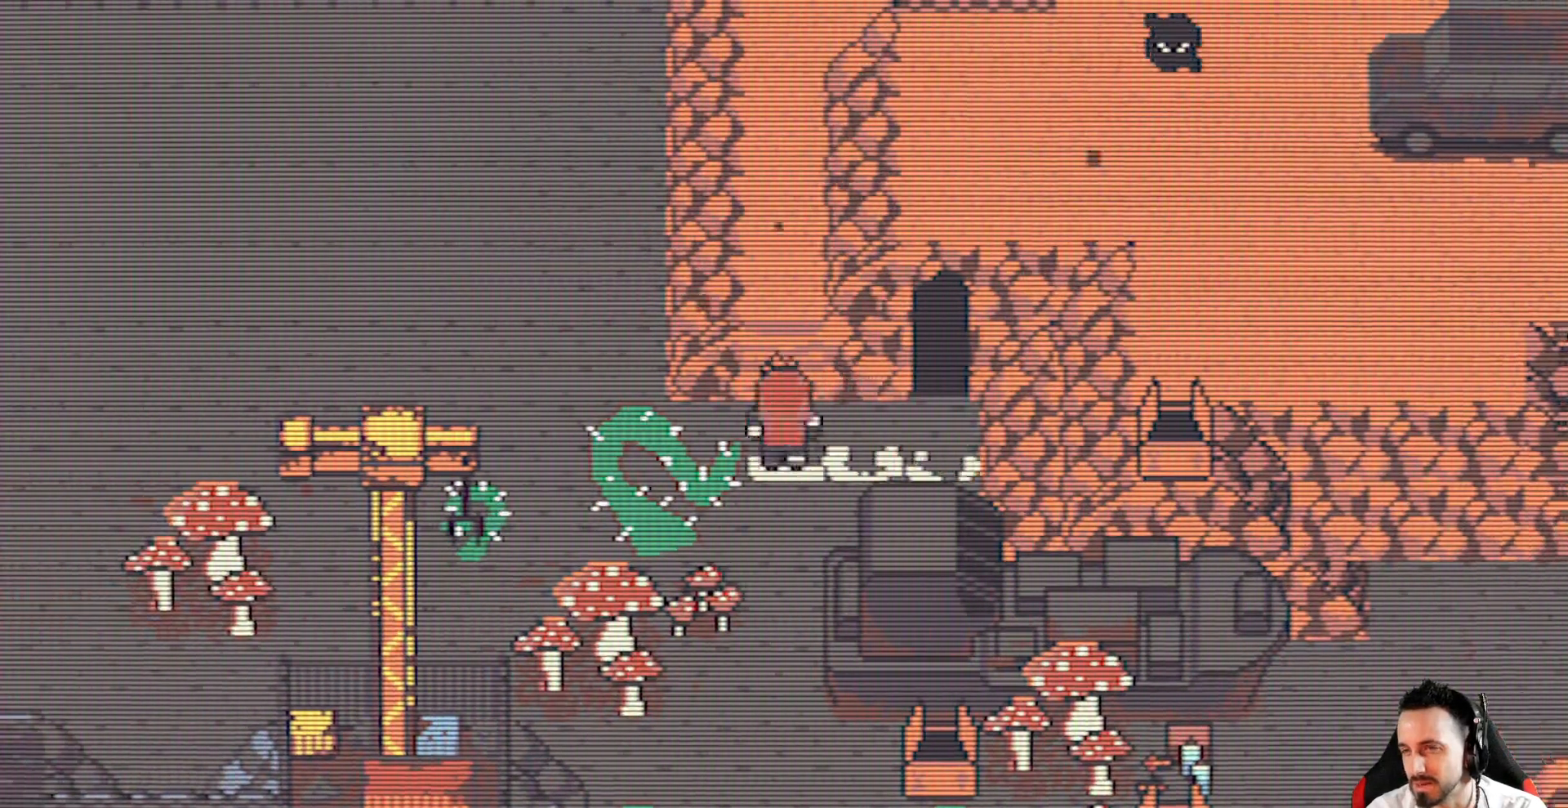
{"keys": ["up", "x"], "events": []}
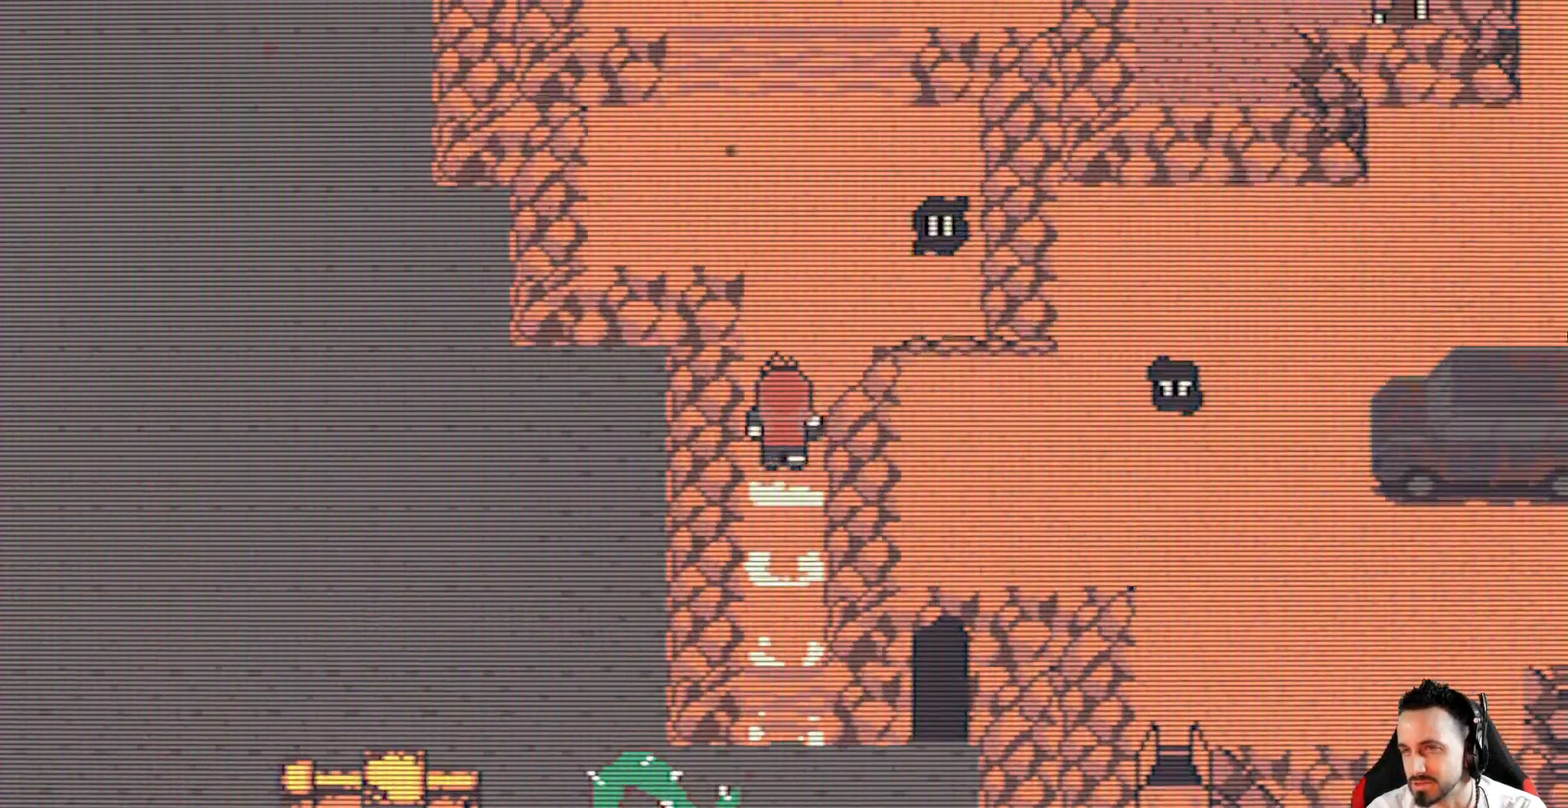
{"keys": ["up", "x"], "events": [[17, "up", "up"], [350, "up", "down"]]}
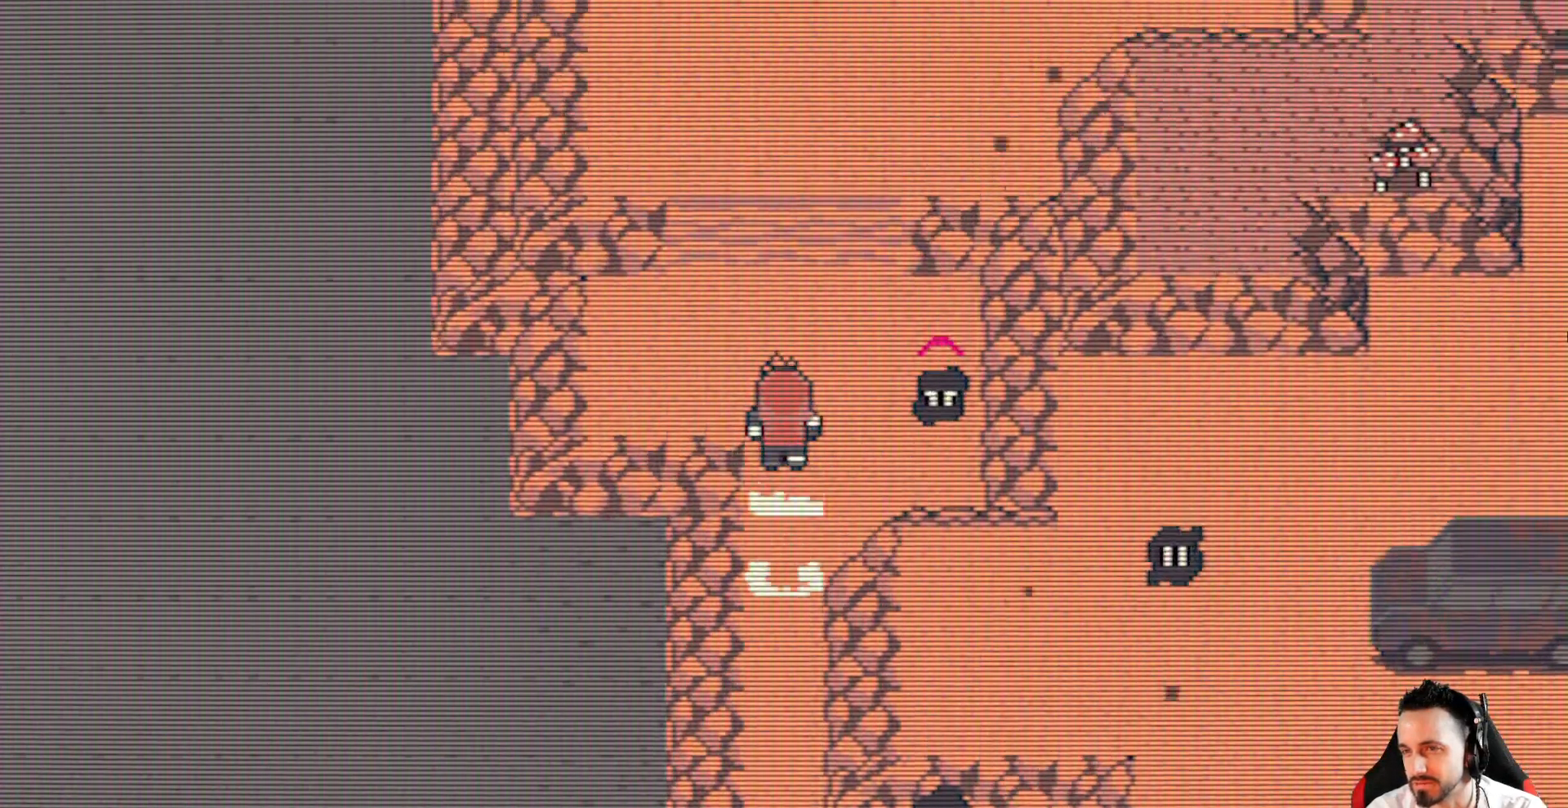
{"keys": ["right", "up", "x"], "events": [[450, "right", "down"]]}
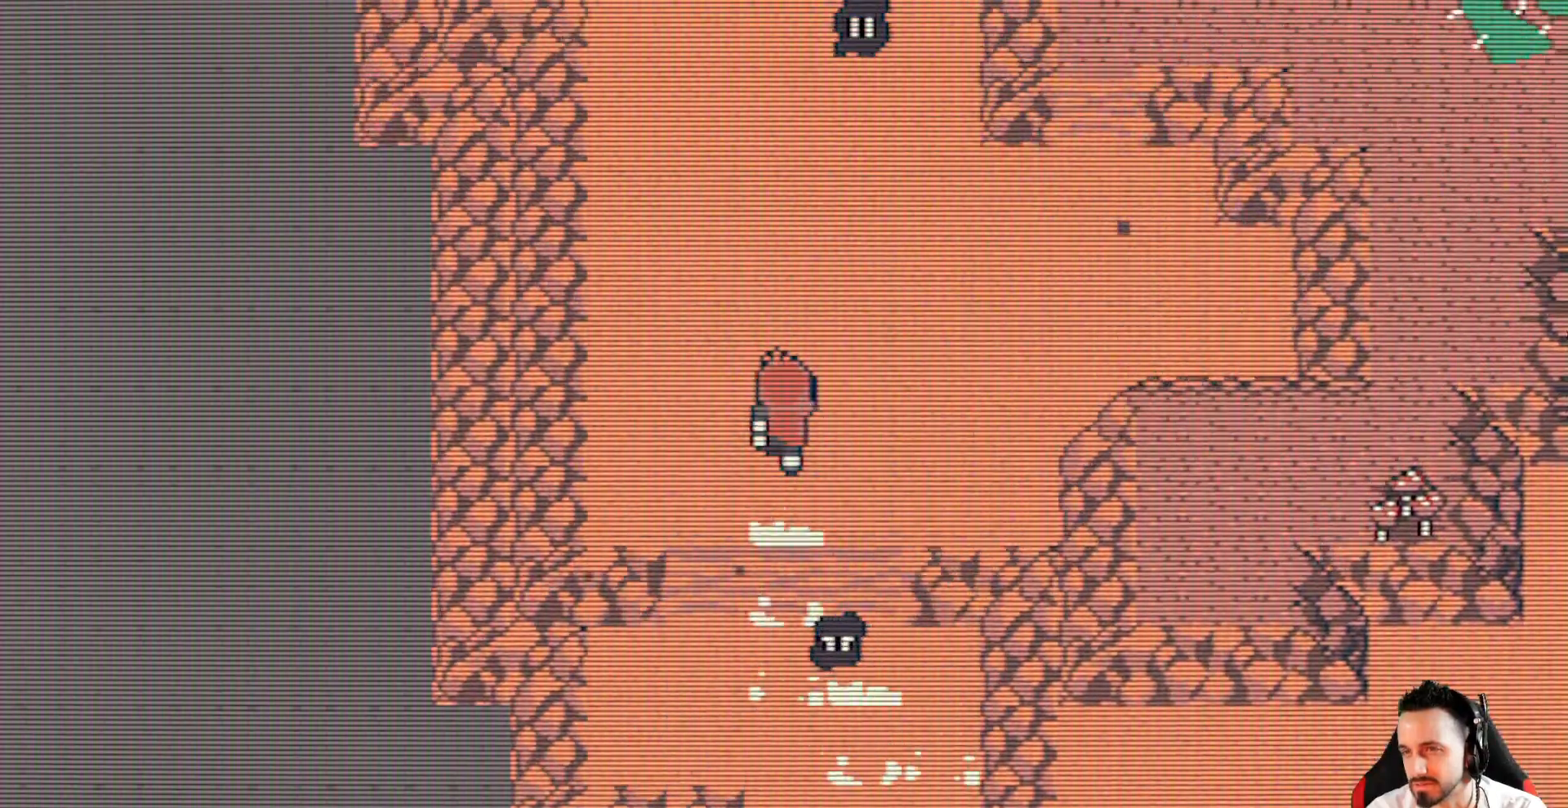
{"keys": ["right", "x"], "events": [[284, "right", "up"], [417, "up", "up"], [467, "right", "down"]]}
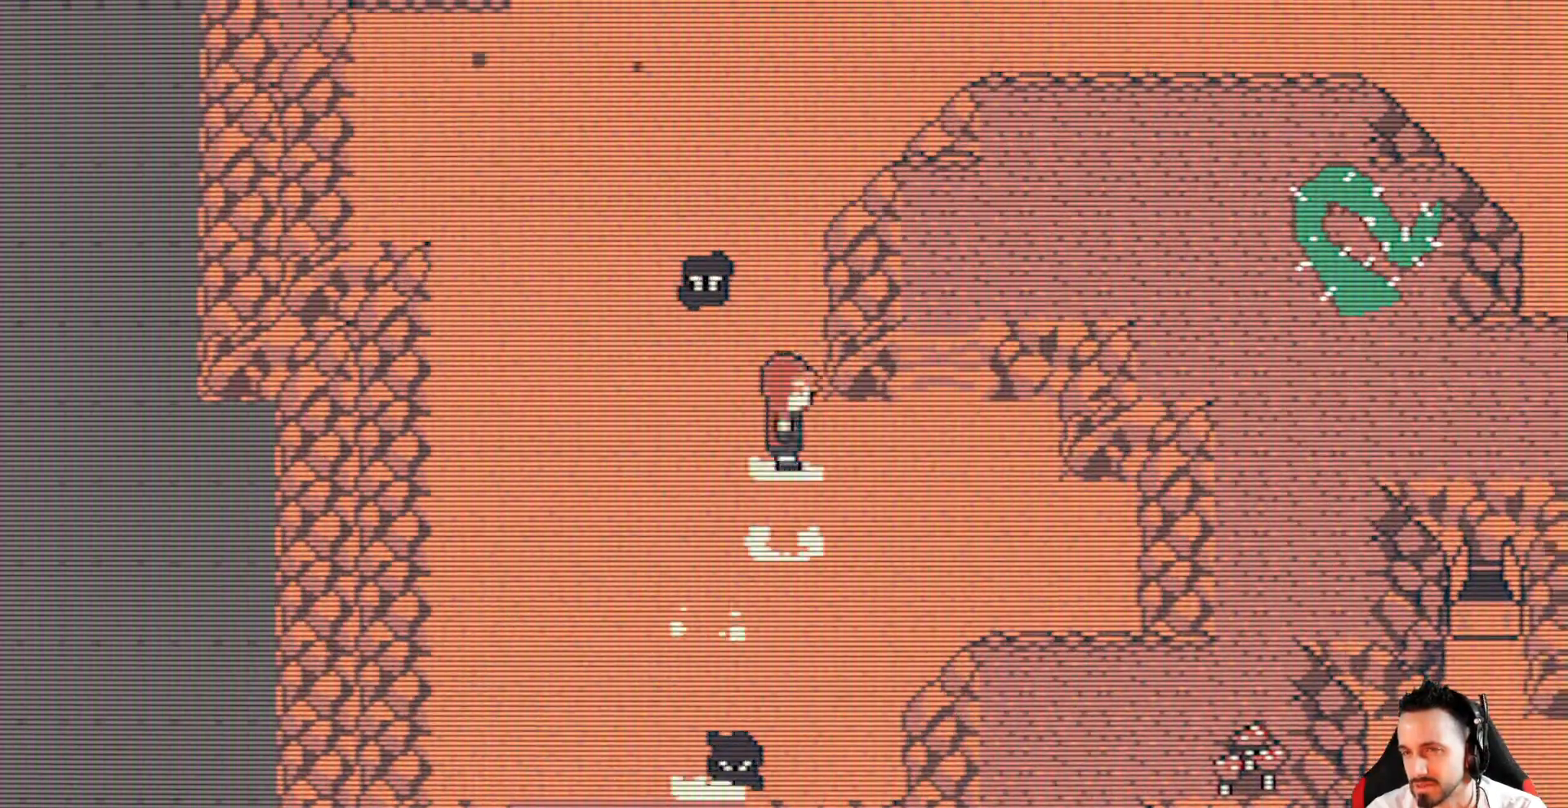
{"keys": ["x"], "events": [[350, "right", "up"]]}
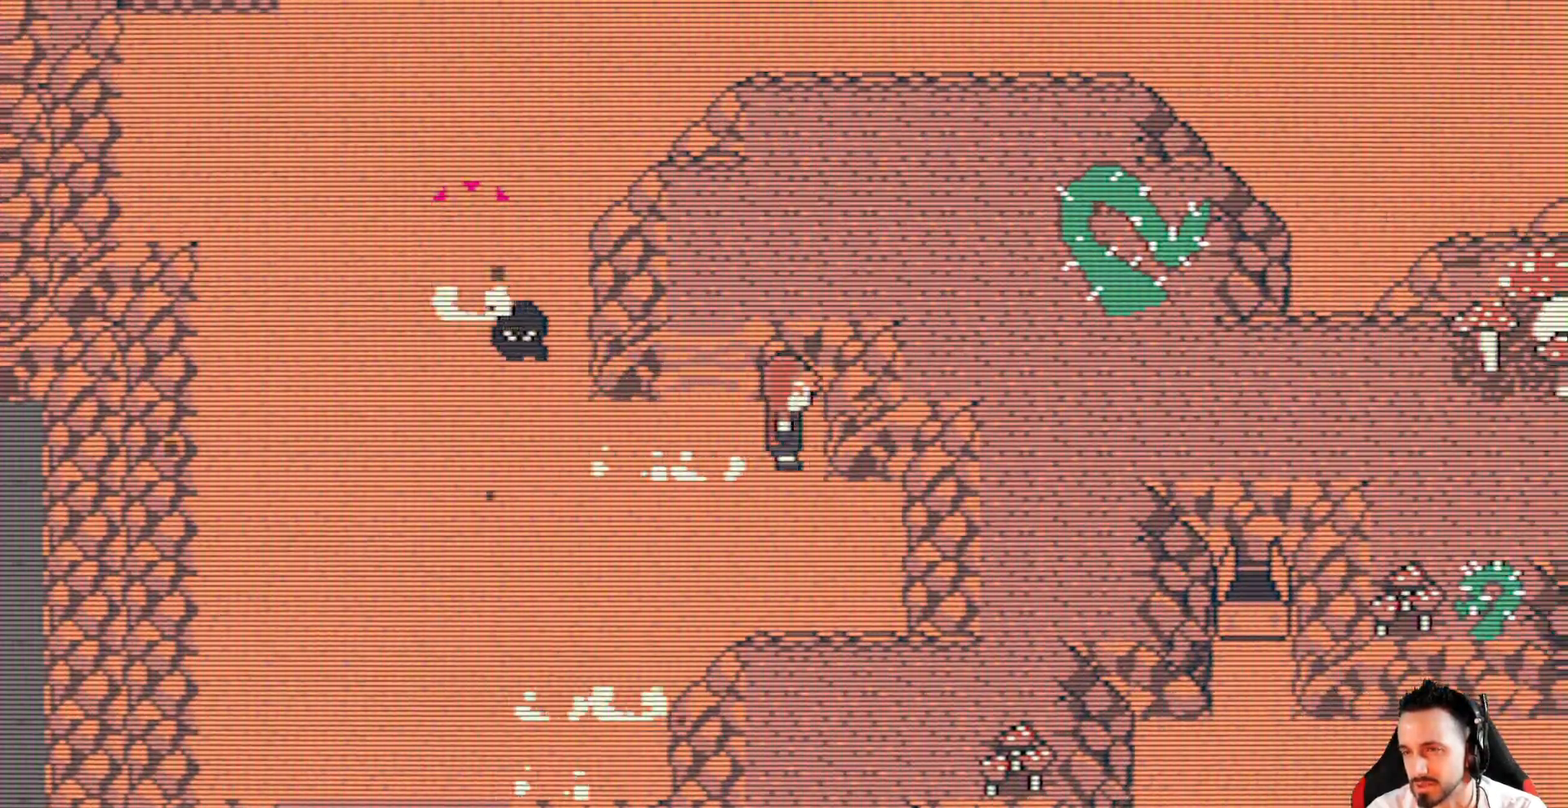
{"keys": ["up", "x"], "events": [[167, "left", "down"], [267, "up", "down"], [317, "left", "up"]]}
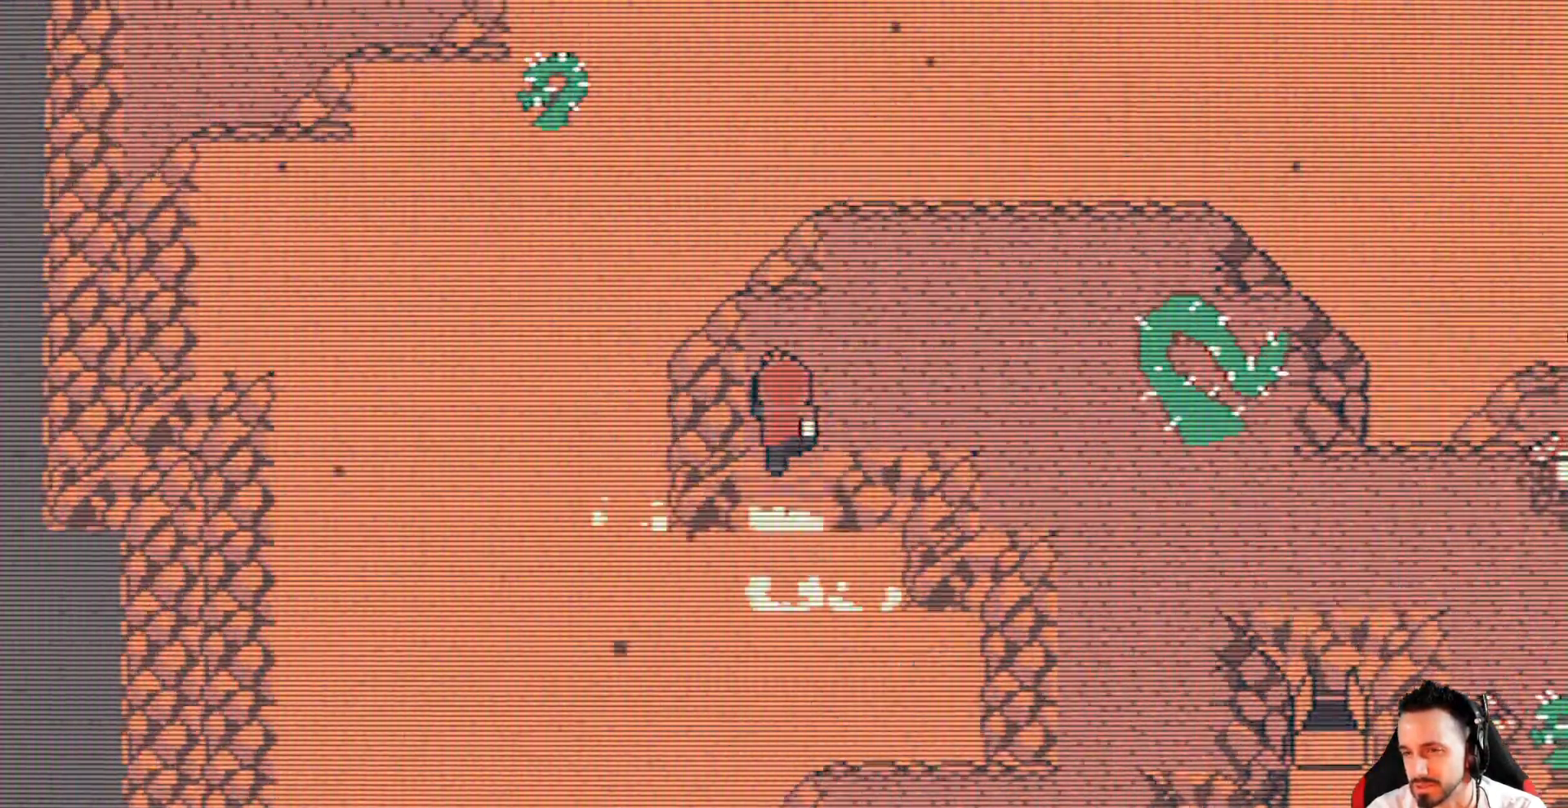
{"keys": ["down", "right", "x"], "events": [[100, "right", "down"], [134, "up", "up"], [367, "down", "down"]]}
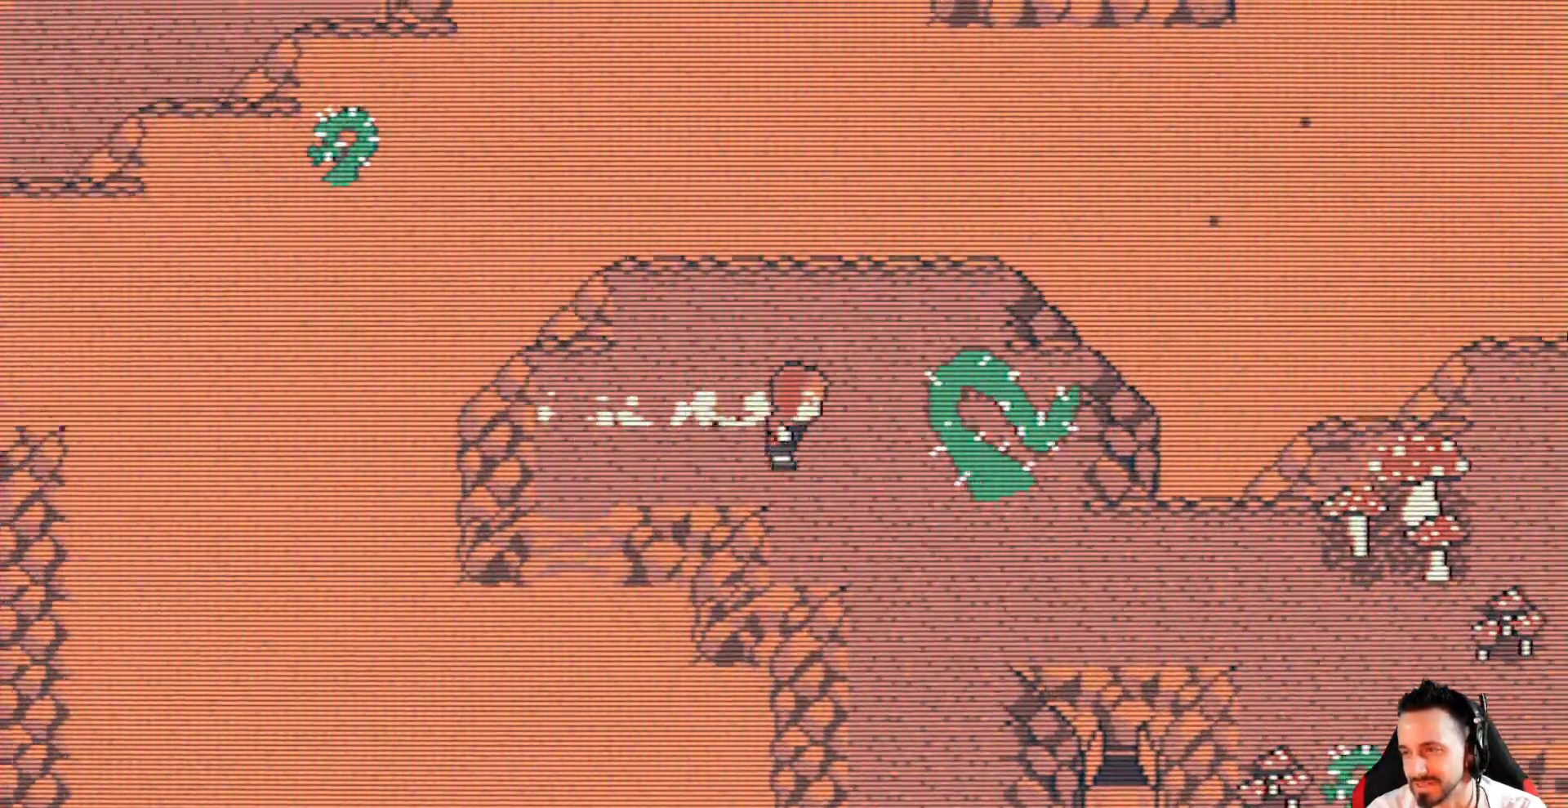
{"keys": ["right", "x"], "events": [[200, "down", "up"]]}
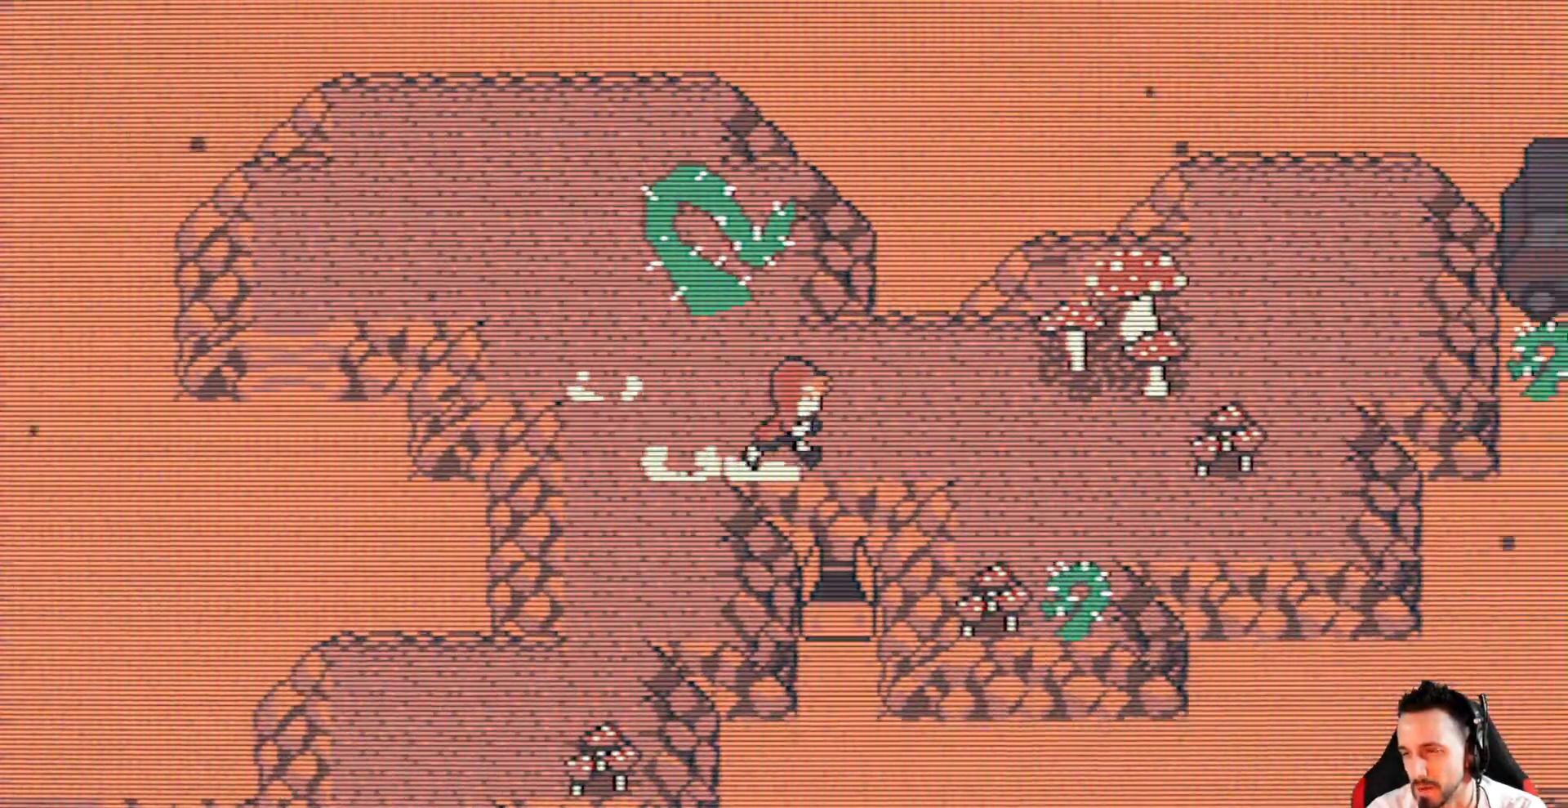
{"keys": ["down", "right", "x"], "events": [[217, "down", "down"]]}
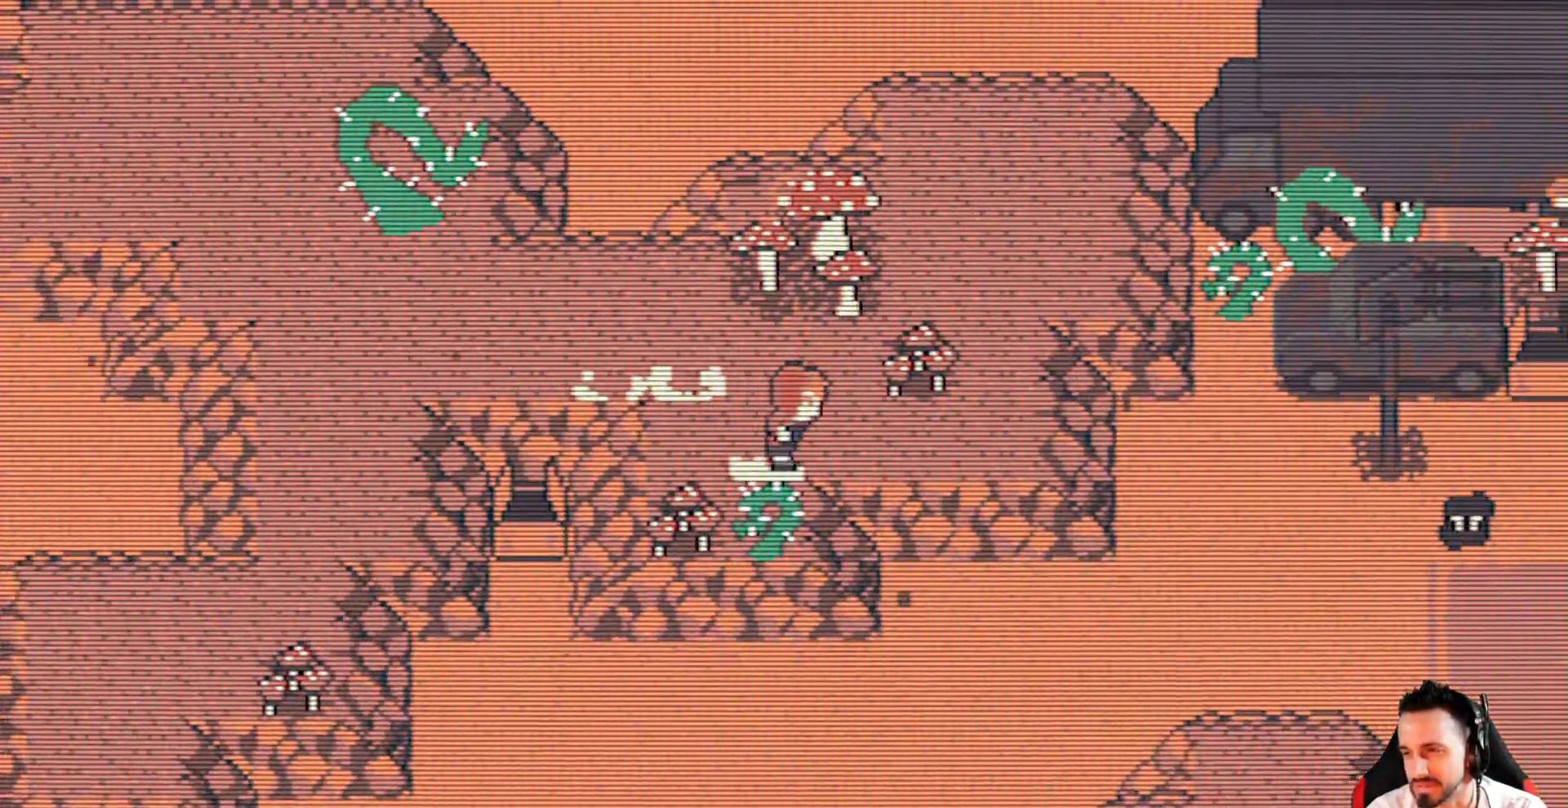
{"keys": ["left", "x"], "events": [[100, "right", "up"], [134, "down", "up"], [134, "left", "down"]]}
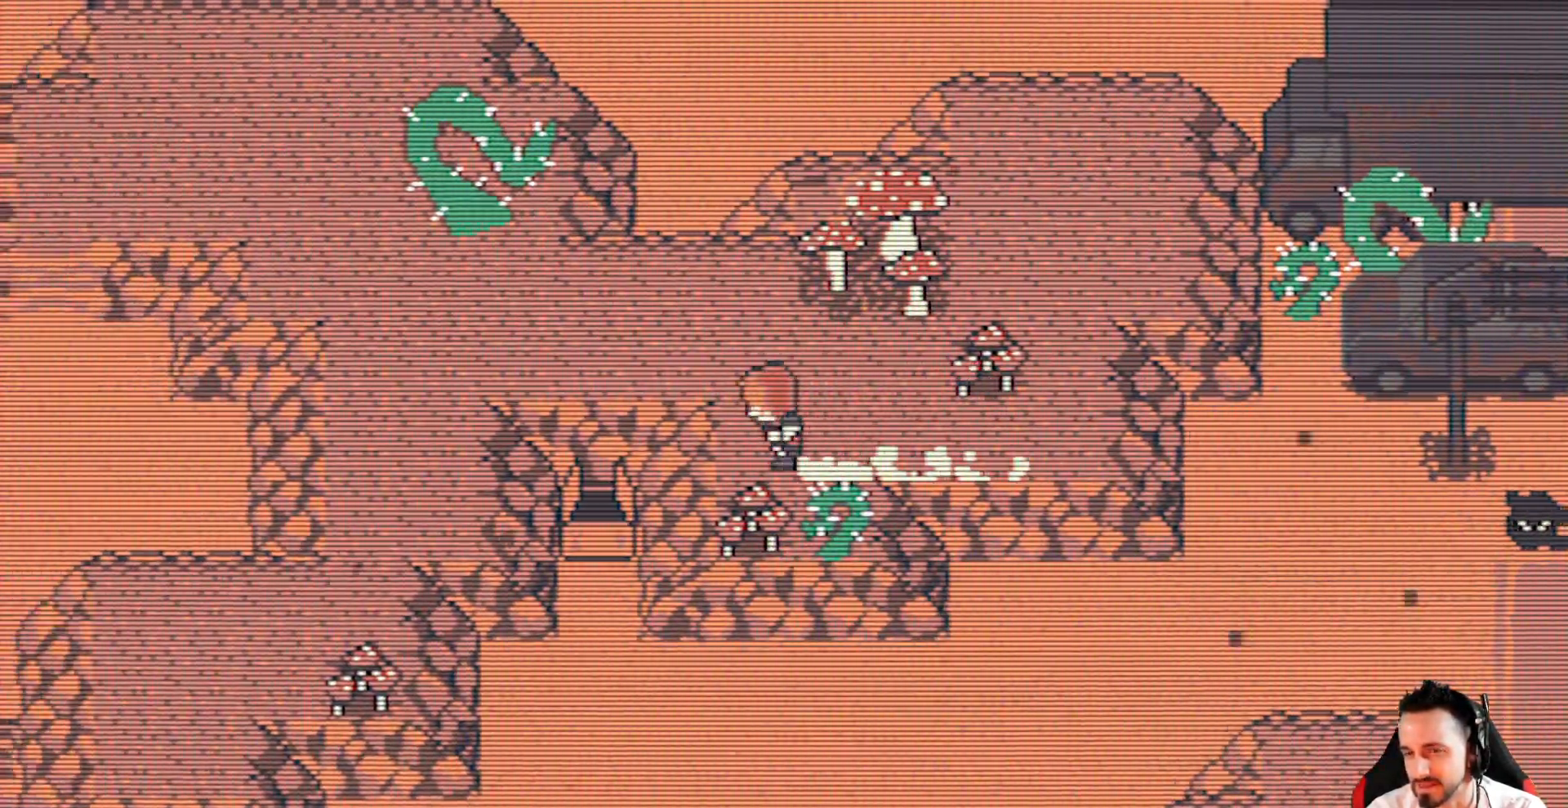
{"keys": ["left", "x"], "events": [[117, "up", "down"], [350, "up", "up"]]}
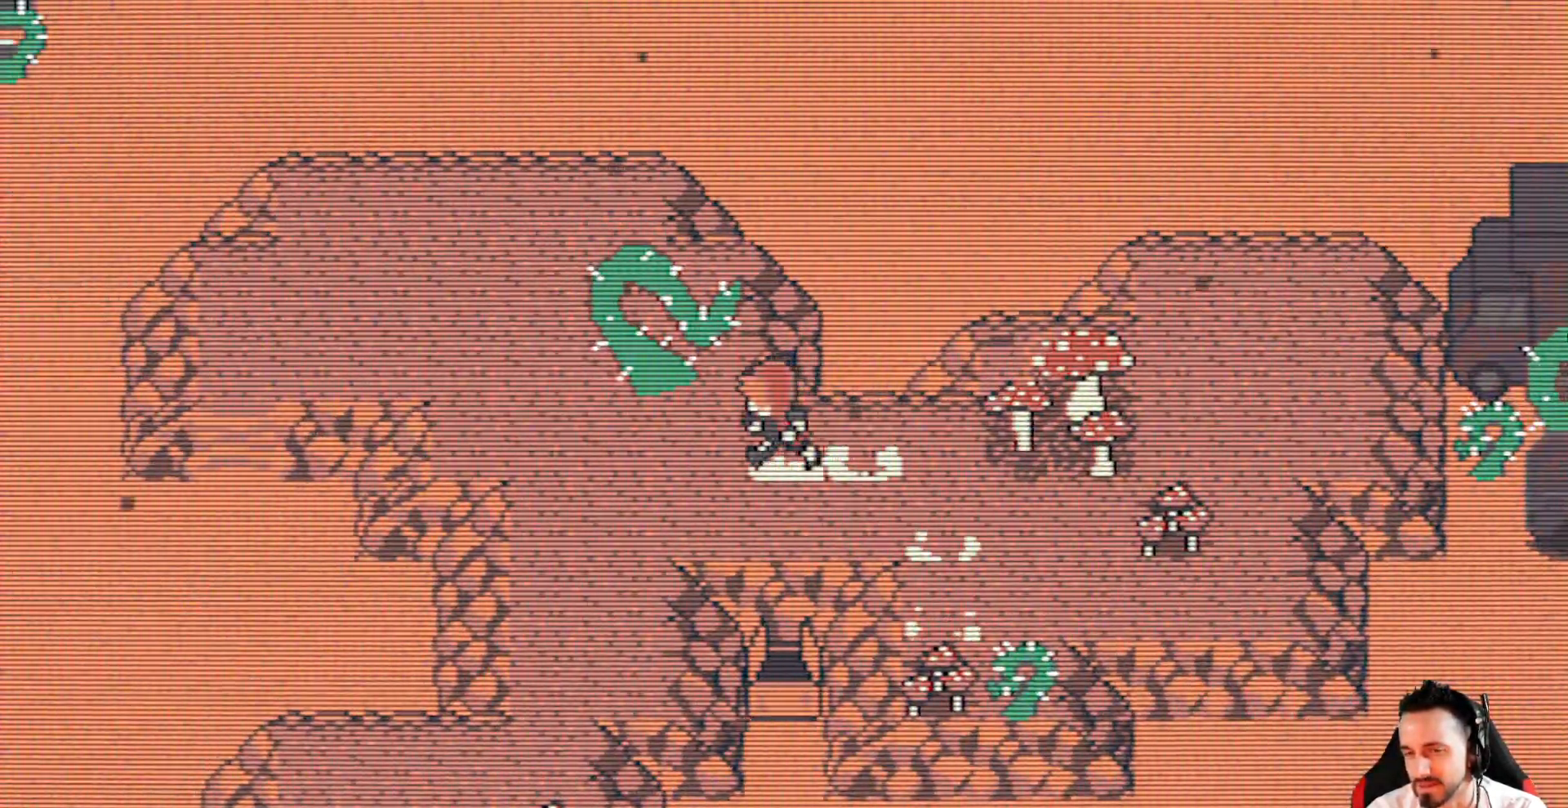
{"keys": ["left", "up", "x"], "events": [[334, "up", "down"]]}
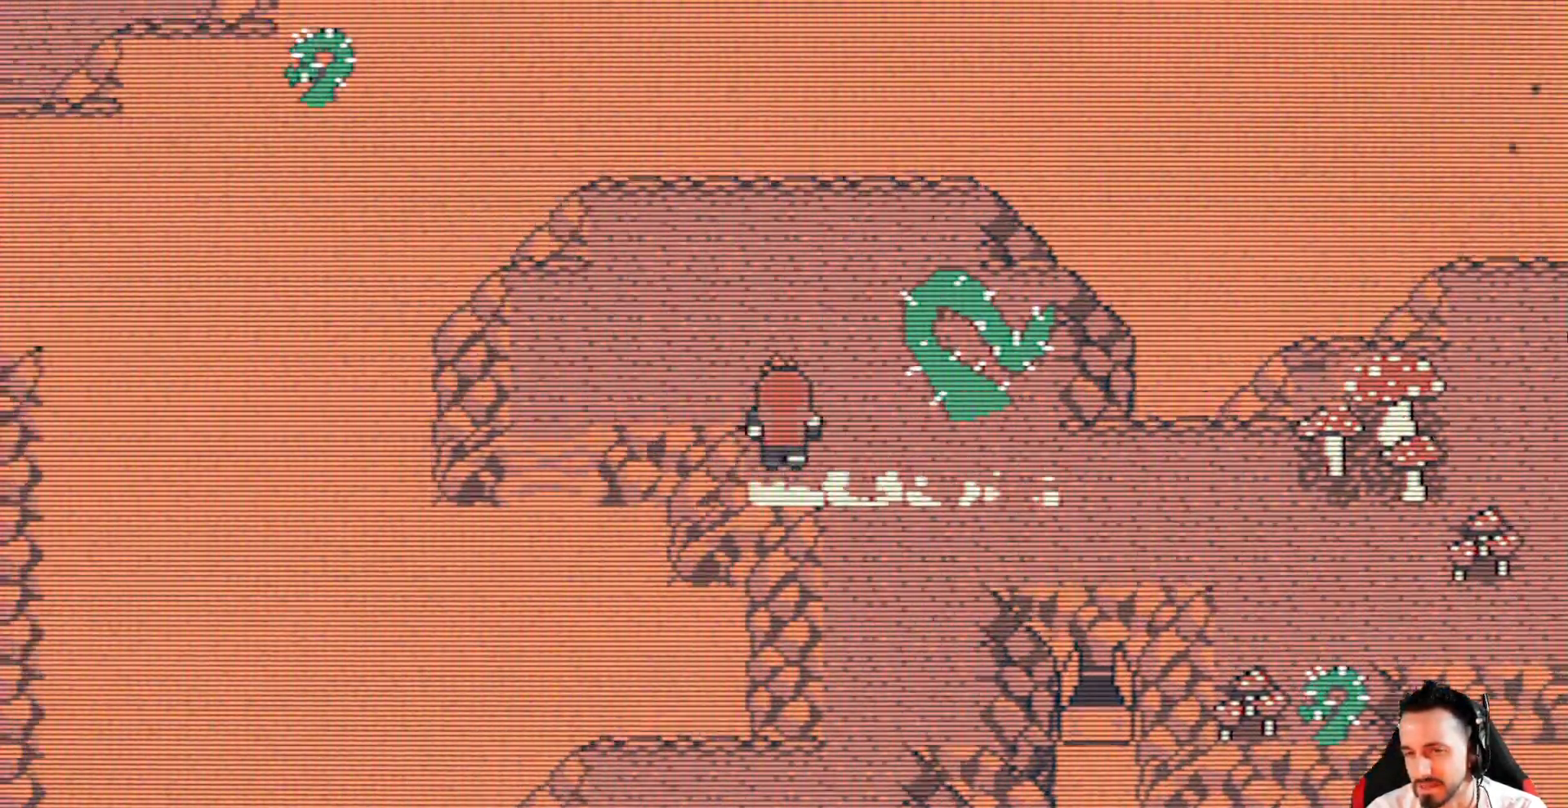
{"keys": ["down", "left", "x"], "events": [[100, "up", "up"], [234, "down", "down"]]}